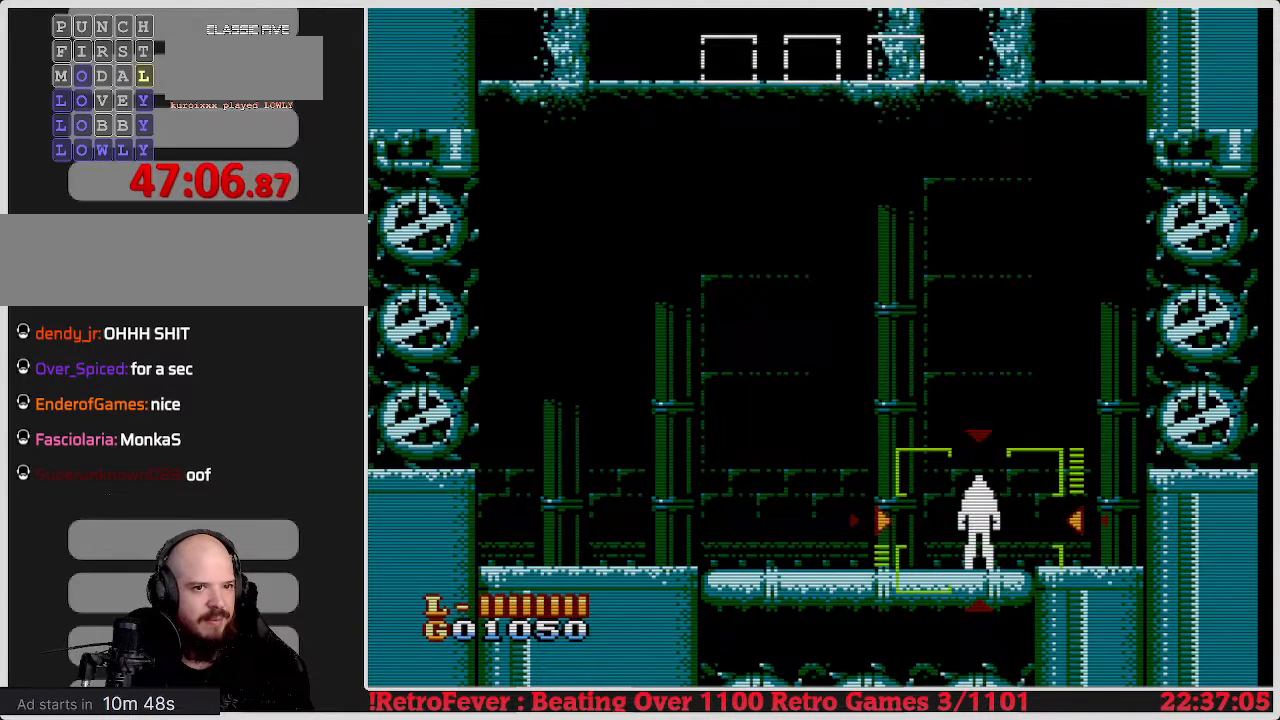
Gameplay with a controller (Nintendo layout); each line is a JSON object with the inputs held at the frame after it. "events" lists button and stick changes between this image and that frame as [ms after this image, input, new state], when the widget could be followed in between. Not read: L3 R3.
{"buttons": ["DPAD_LEFT"], "events": [[417, "DPAD_LEFT", "down"]]}
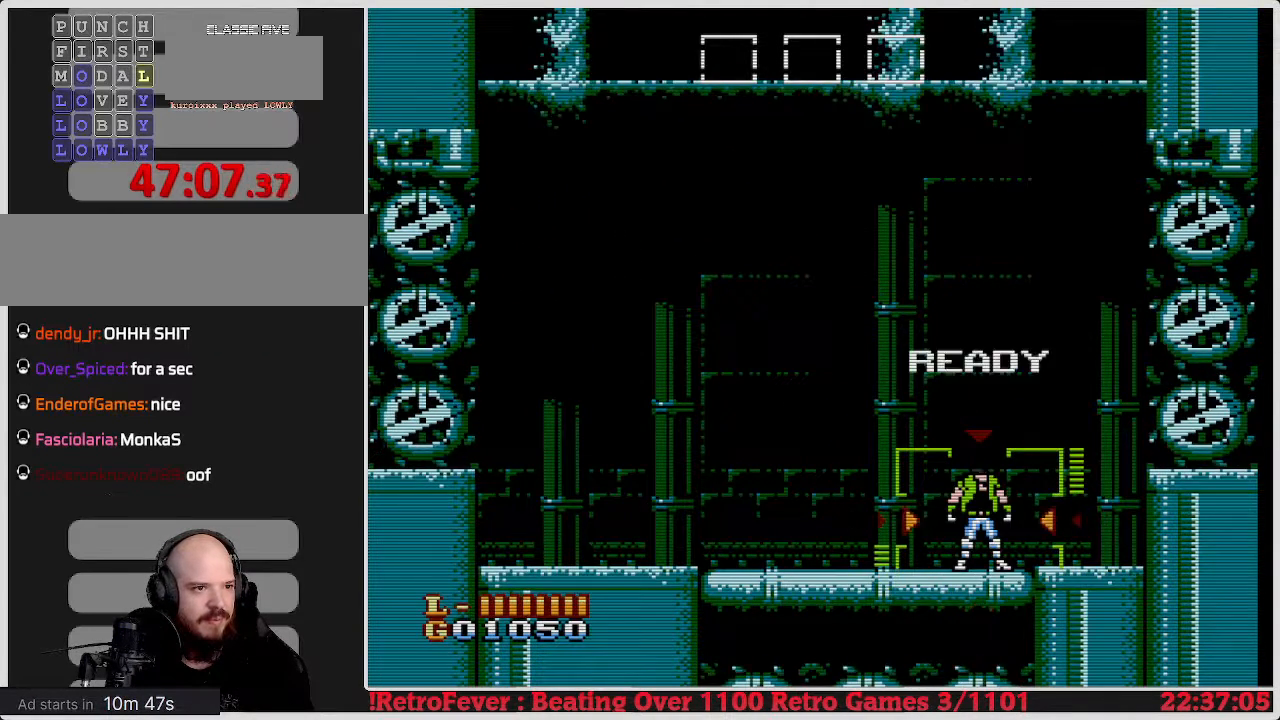
{"buttons": [], "events": [[383, "DPAD_LEFT", "up"]]}
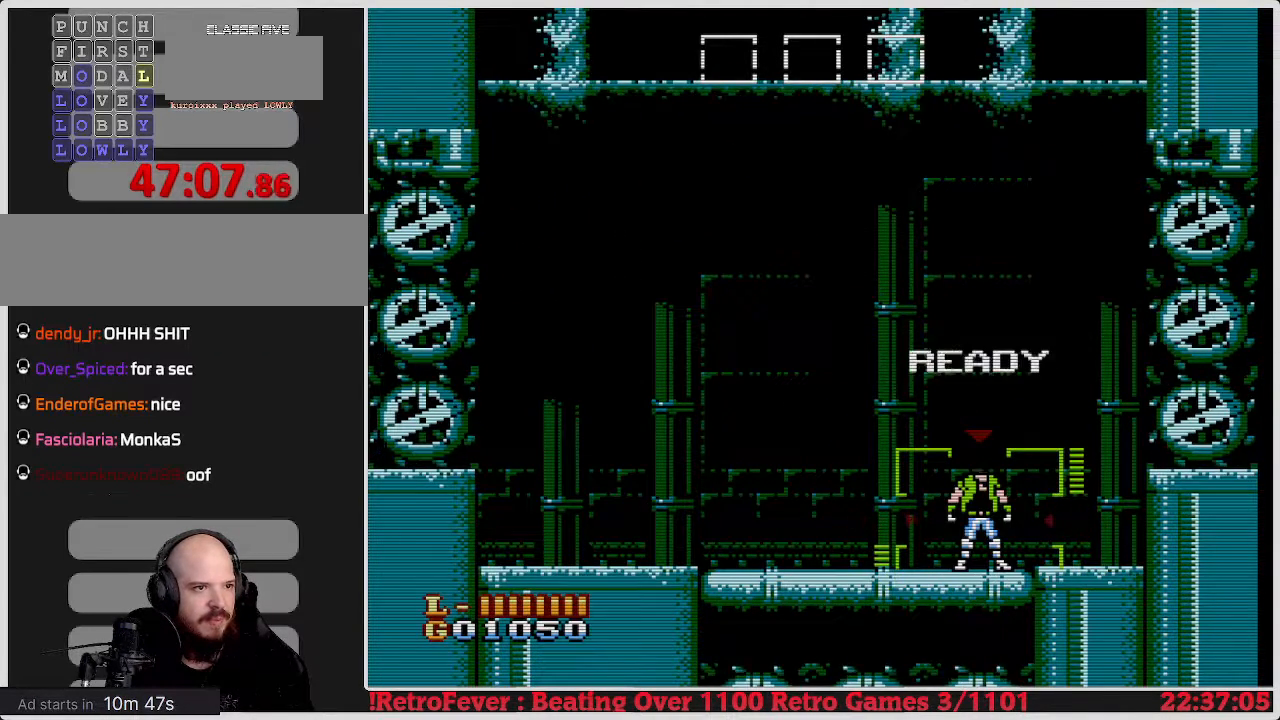
{"buttons": ["DPAD_LEFT"], "events": [[67, "DPAD_LEFT", "down"]]}
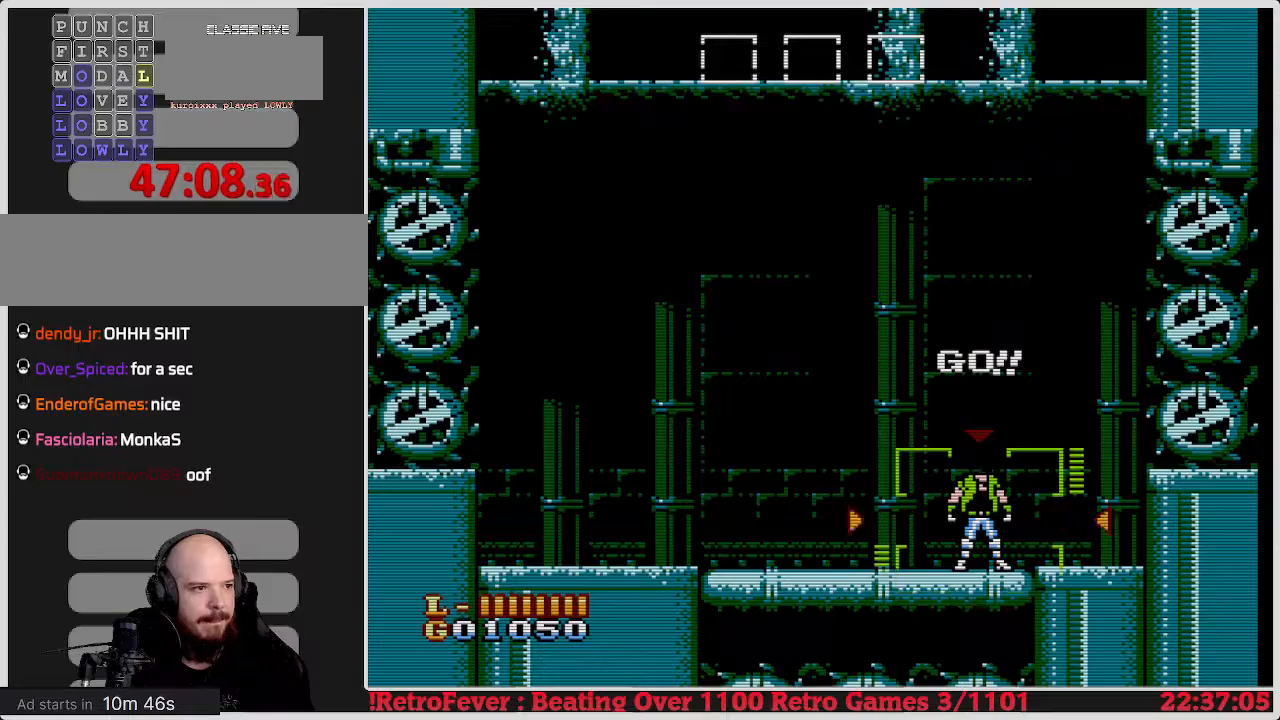
{"buttons": ["DPAD_LEFT"], "events": [[350, "DPAD_LEFT", "up"], [467, "DPAD_LEFT", "down"]]}
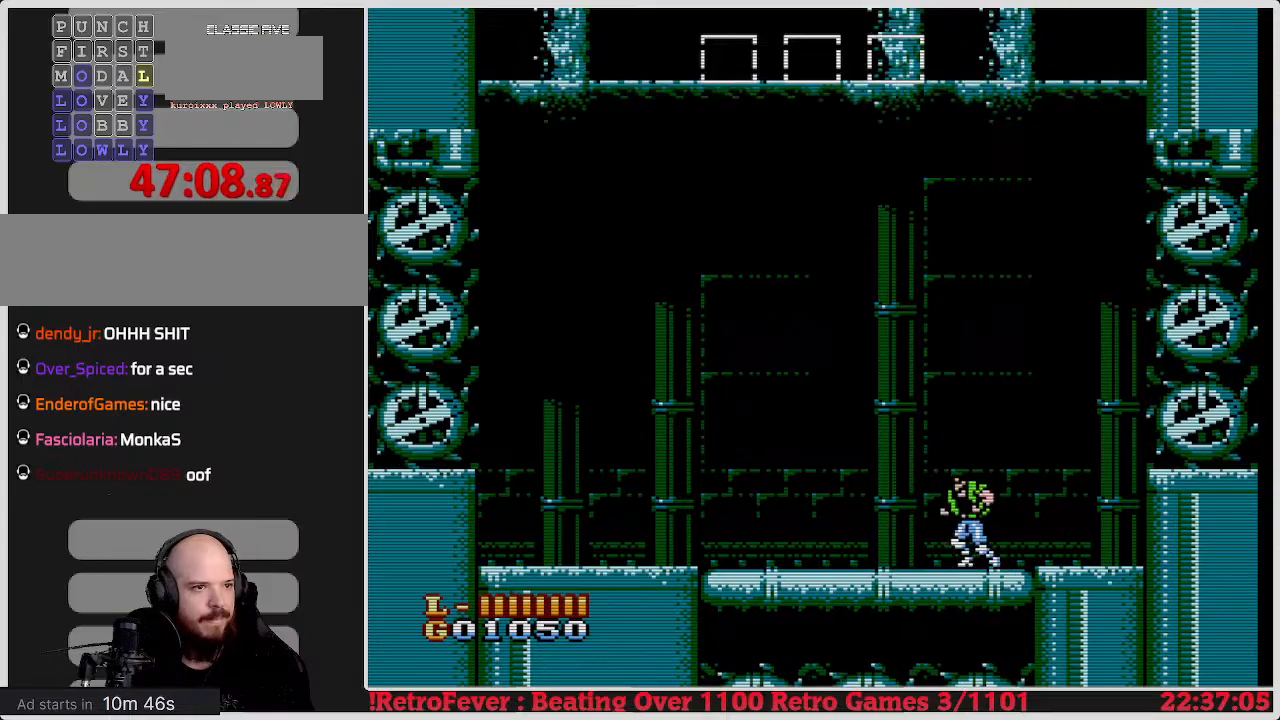
{"buttons": [], "events": [[433, "DPAD_LEFT", "up"]]}
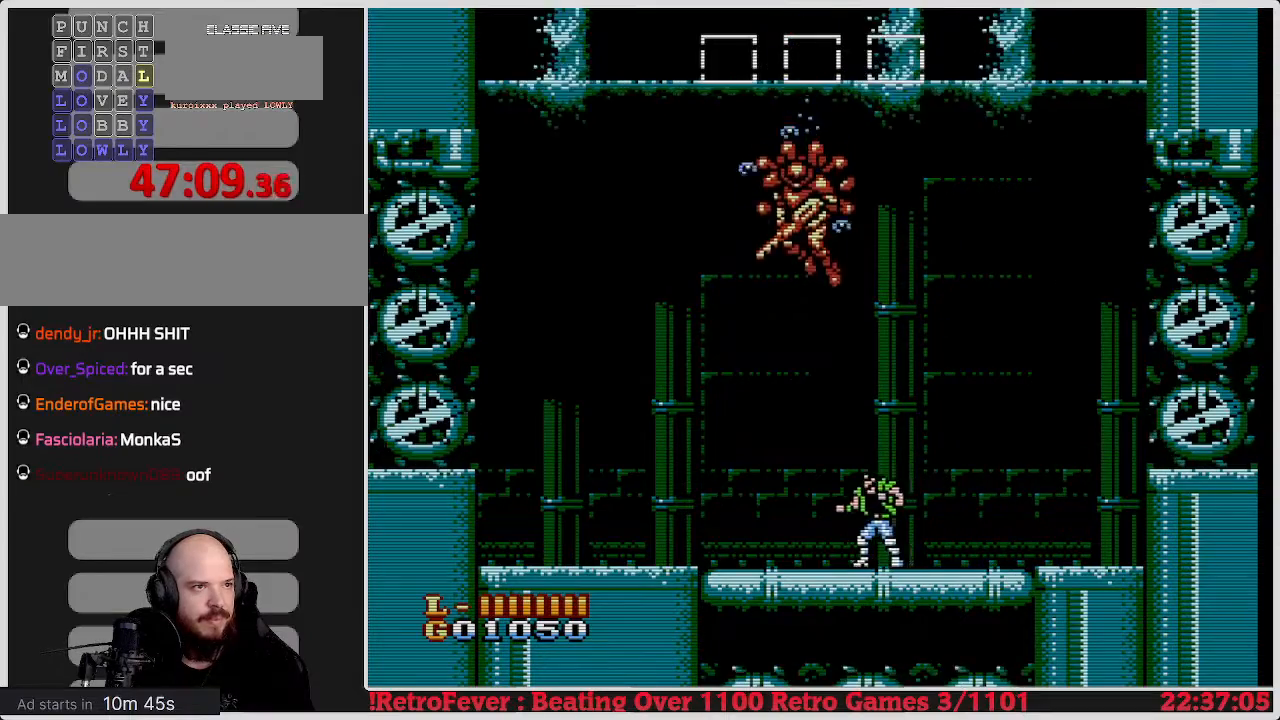
{"buttons": ["DPAD_RIGHT"], "events": [[67, "DPAD_RIGHT", "down"]]}
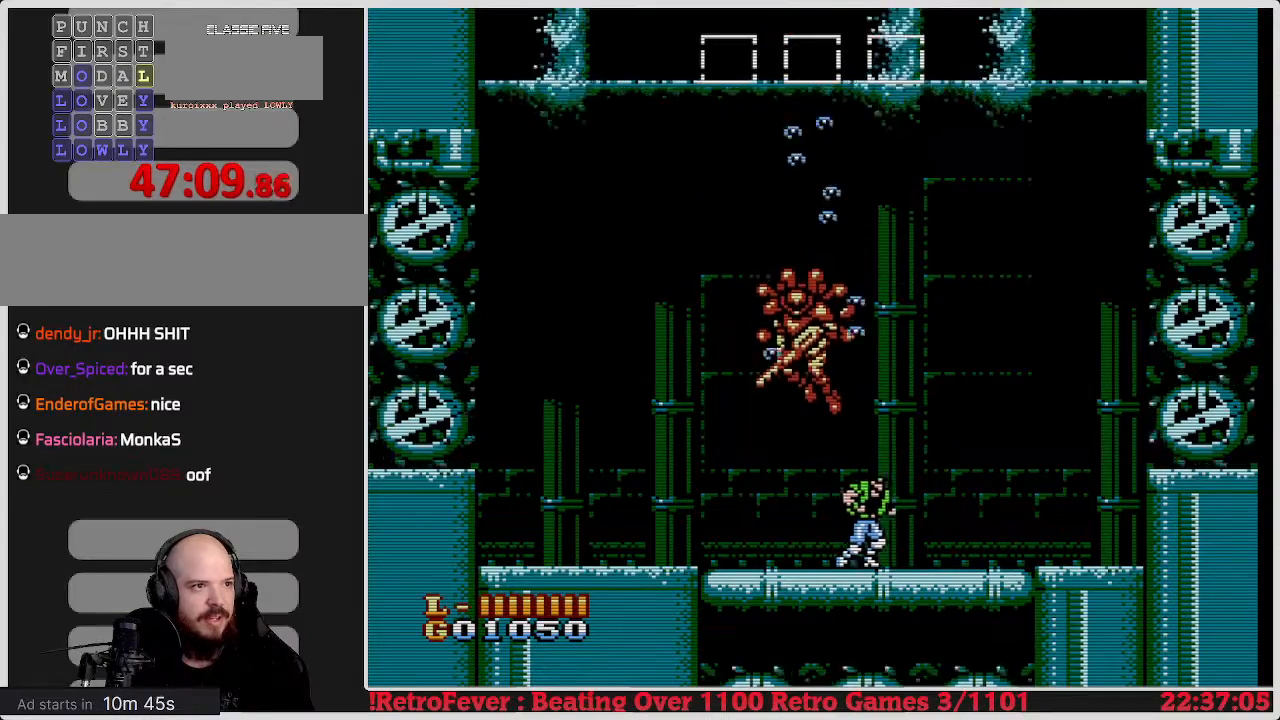
{"buttons": [], "events": [[67, "DPAD_RIGHT", "up"], [233, "DPAD_LEFT", "down"], [400, "DPAD_LEFT", "up"]]}
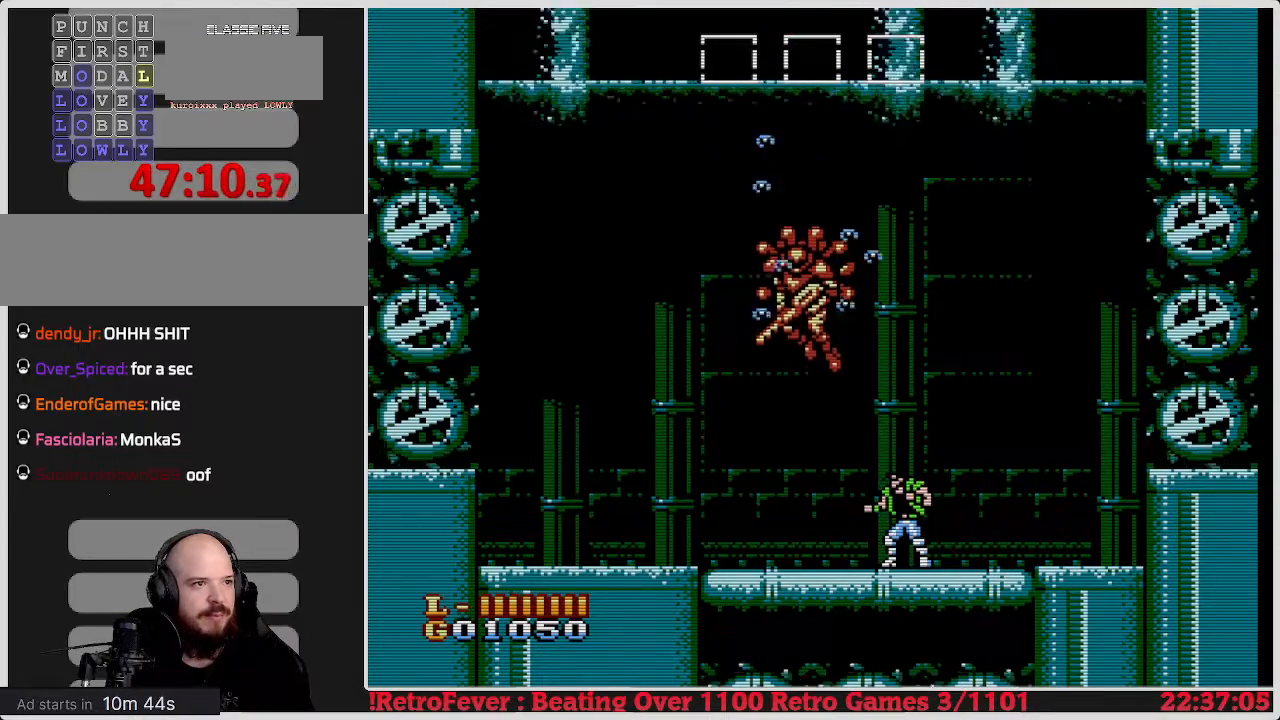
{"buttons": ["DPAD_LEFT"], "events": [[350, "DPAD_LEFT", "down"]]}
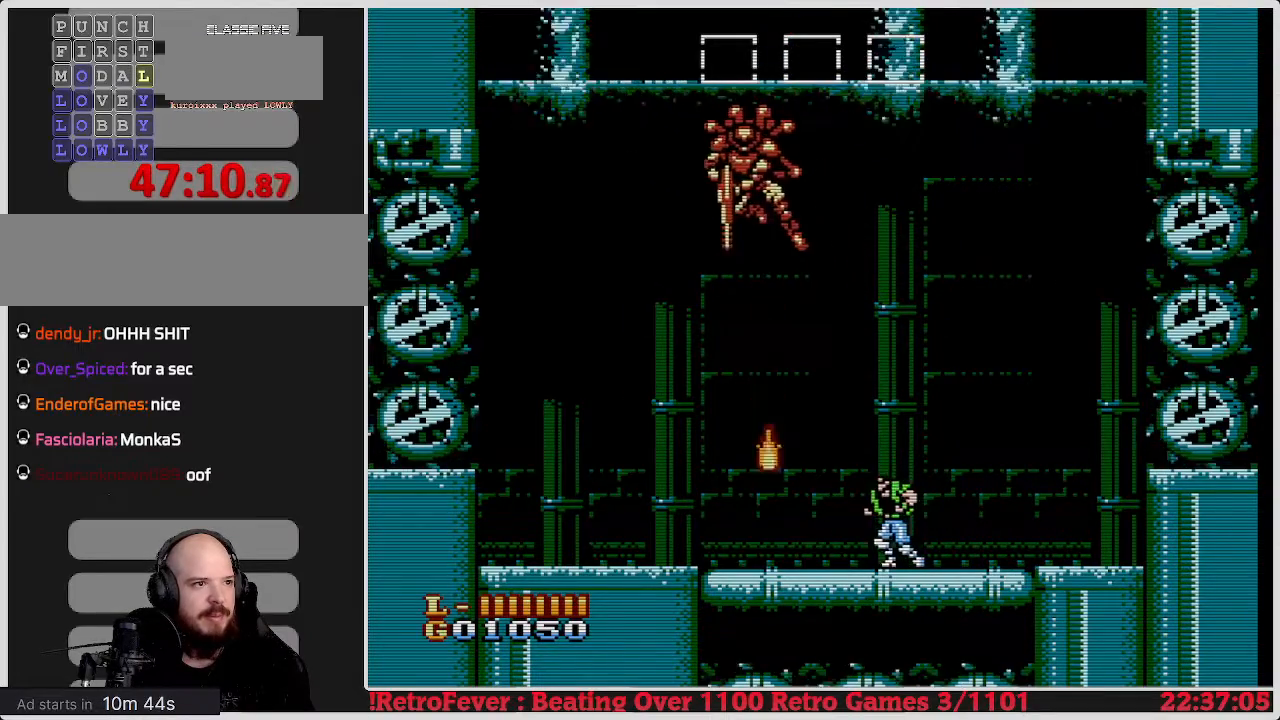
{"buttons": ["DPAD_LEFT"], "events": [[17, "DPAD_LEFT", "up"], [67, "DPAD_RIGHT", "down"], [333, "DPAD_RIGHT", "up"], [383, "DPAD_LEFT", "down"]]}
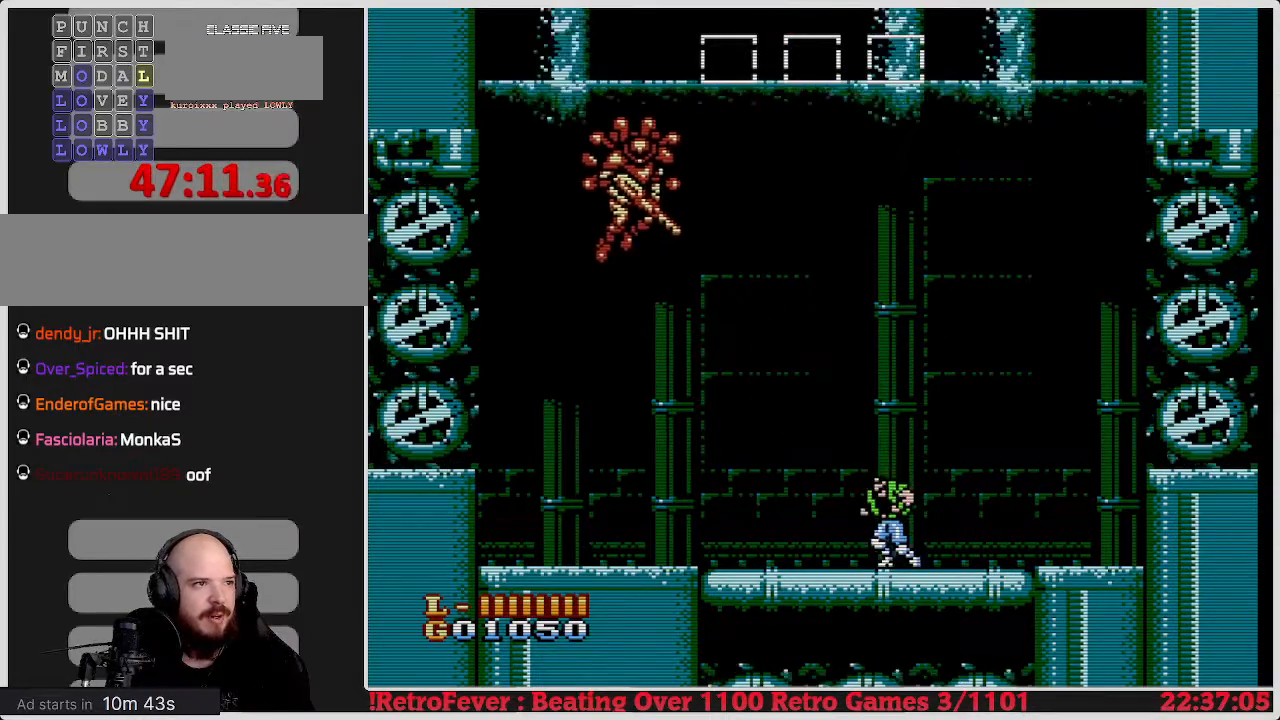
{"buttons": [], "events": [[217, "DPAD_LEFT", "up"]]}
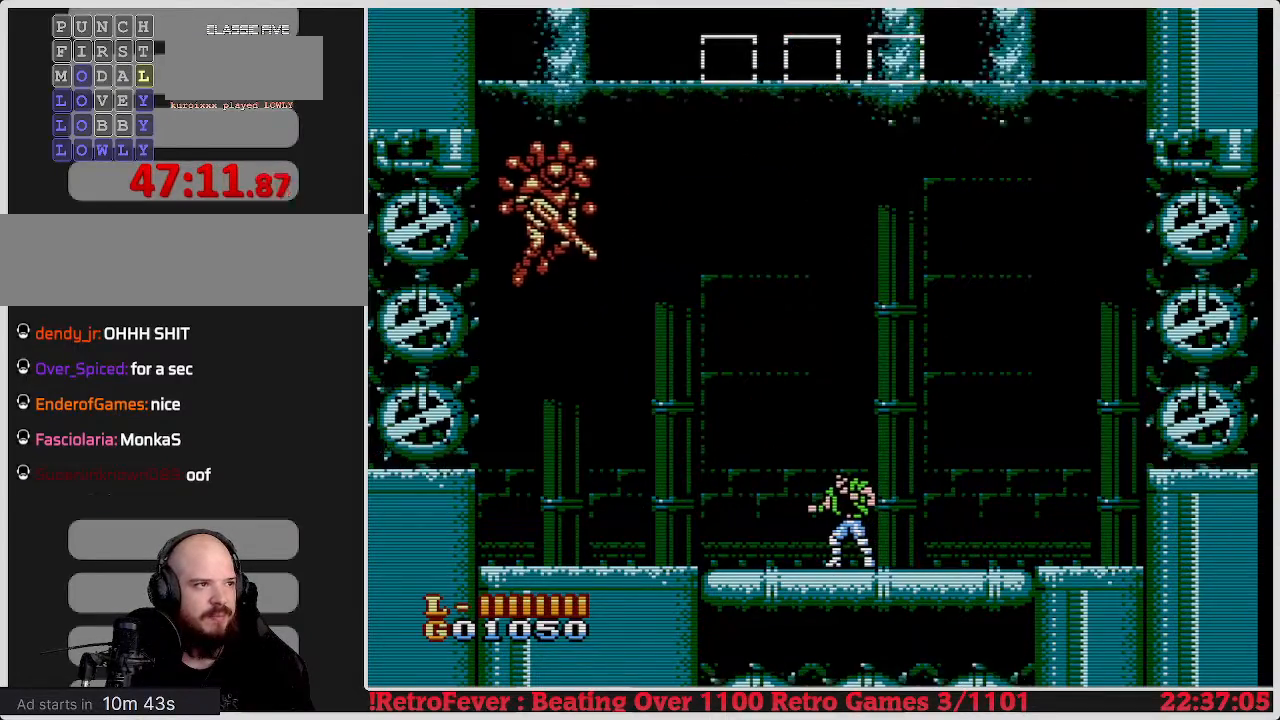
{"buttons": ["A"], "events": [[317, "A", "down"]]}
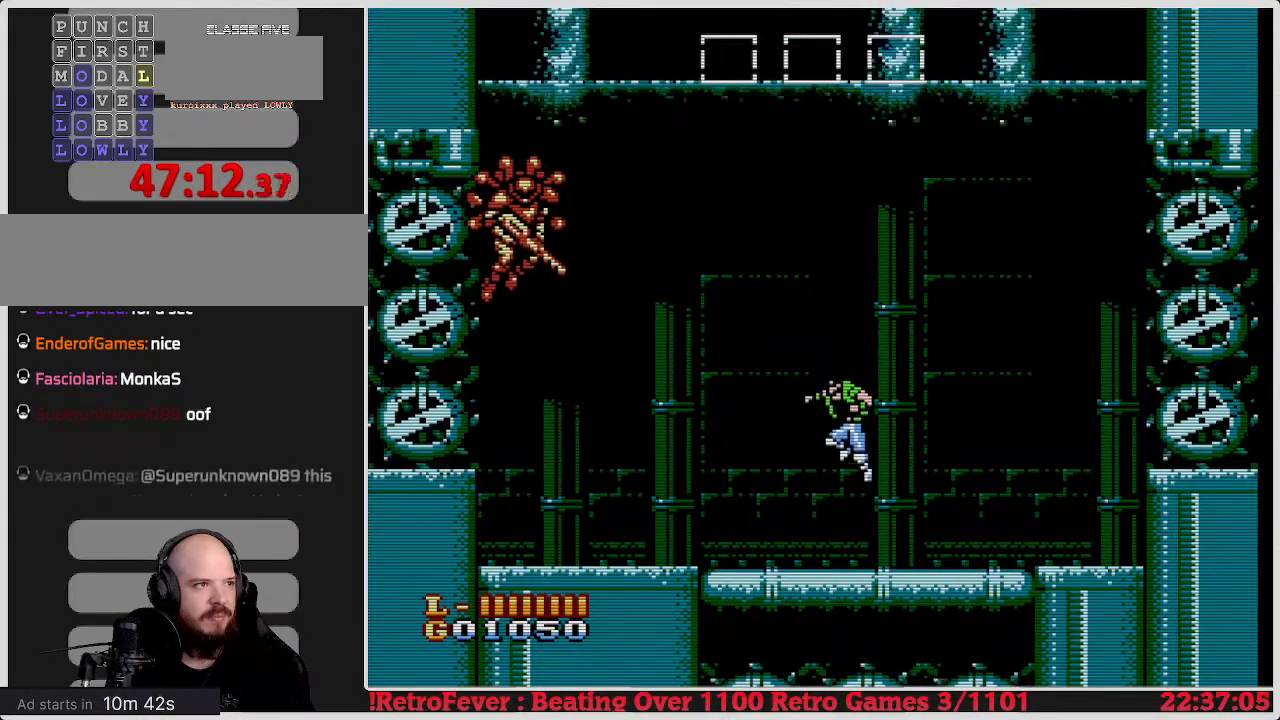
{"buttons": ["DPAD_LEFT"], "events": [[317, "DPAD_LEFT", "down"], [500, "A", "up"]]}
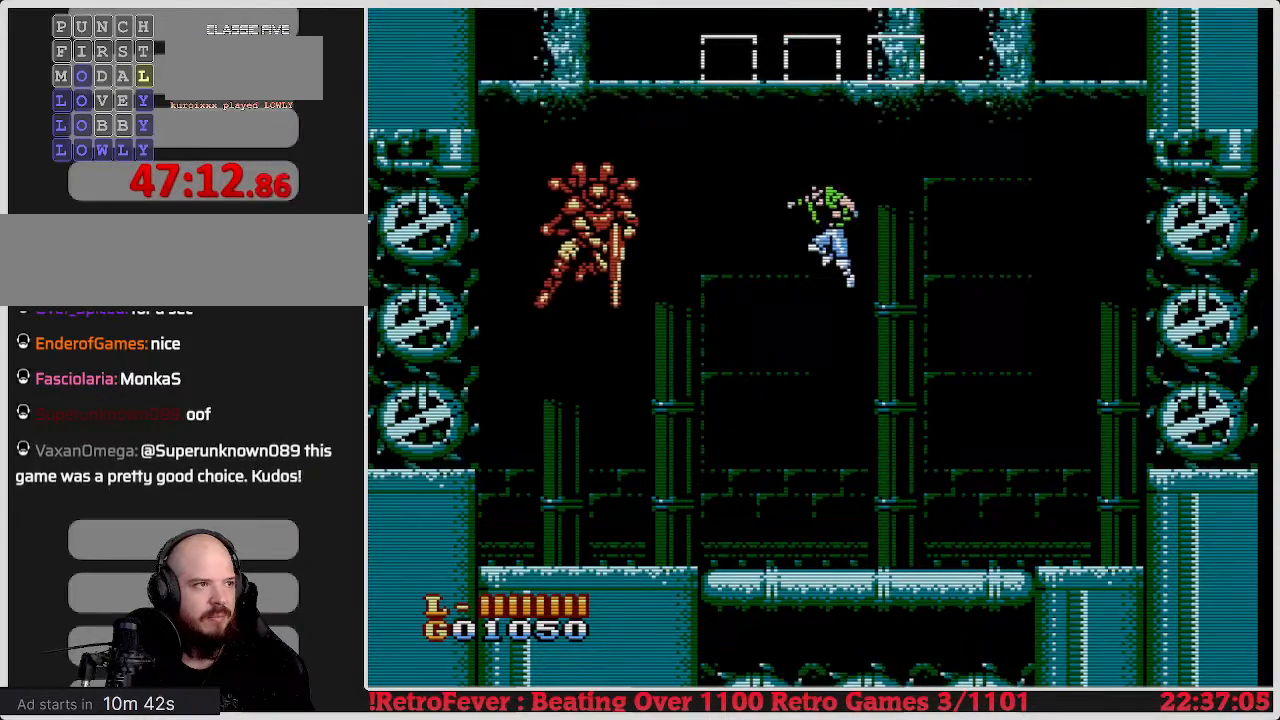
{"buttons": ["B"], "events": [[33, "DPAD_LEFT", "up"], [150, "B", "down"], [250, "B", "up"], [300, "B", "down"], [400, "B", "up"], [467, "B", "down"]]}
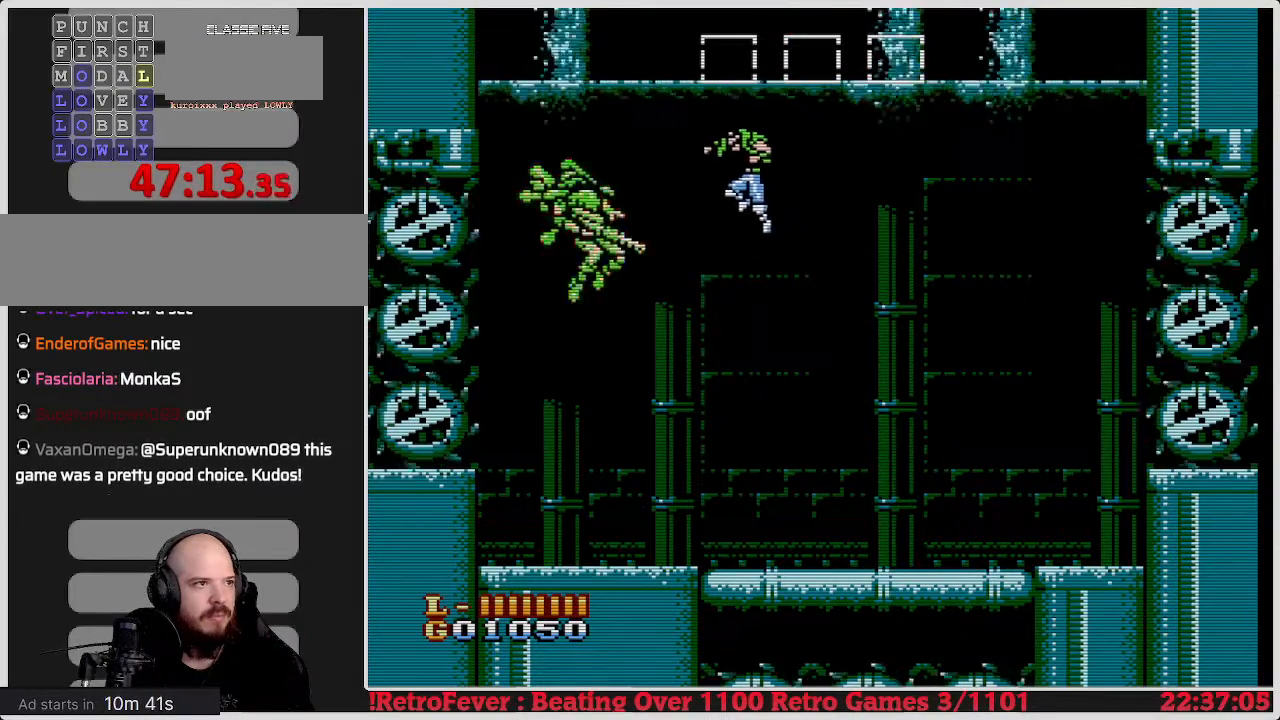
{"buttons": ["B"], "events": [[33, "B", "up"], [83, "B", "down"], [167, "B", "up"], [233, "B", "down"], [333, "B", "up"], [383, "B", "down"]]}
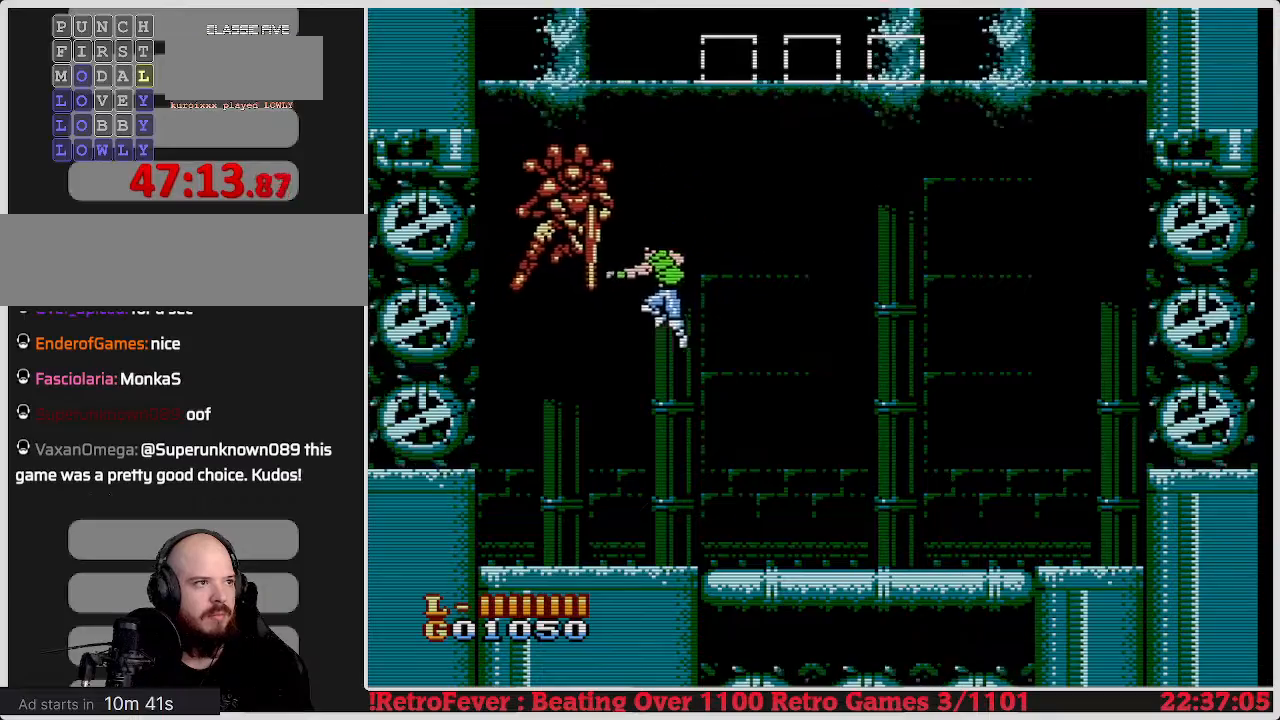
{"buttons": [], "events": [[17, "B", "up"], [50, "B", "down"], [183, "B", "up"]]}
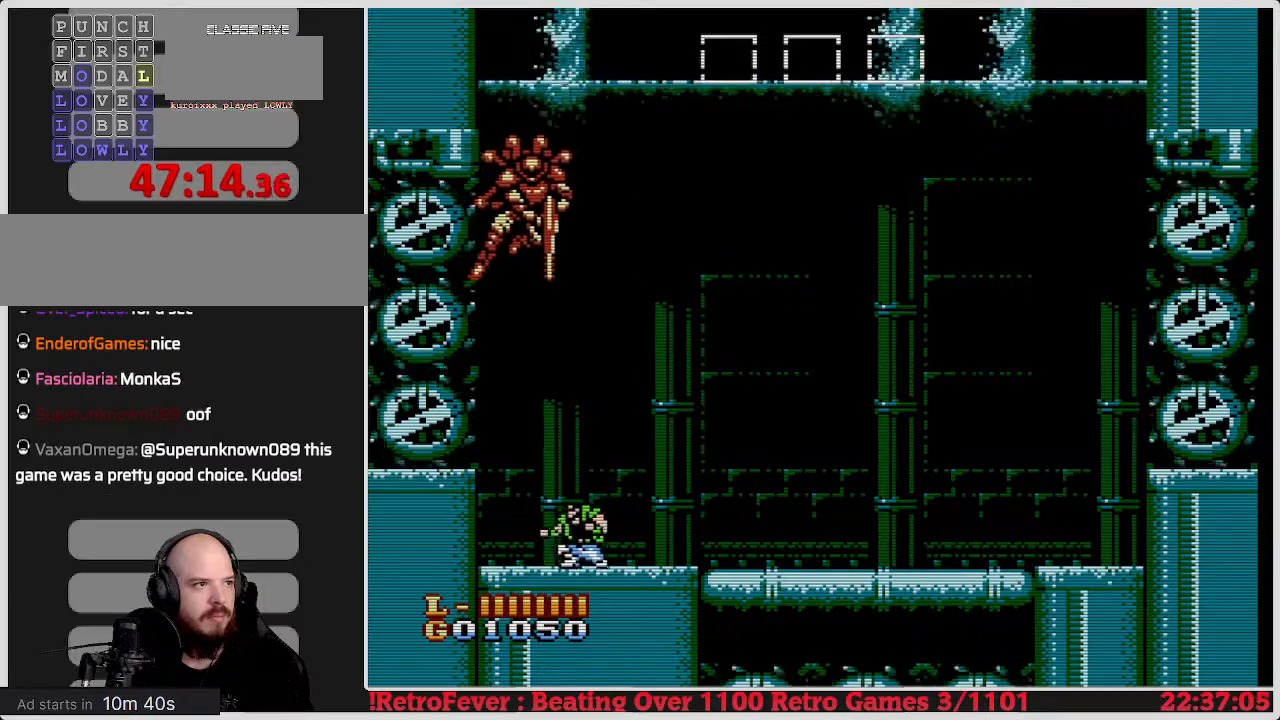
{"buttons": ["DPAD_RIGHT"], "events": [[133, "DPAD_LEFT", "down"], [333, "DPAD_LEFT", "up"], [417, "DPAD_RIGHT", "down"]]}
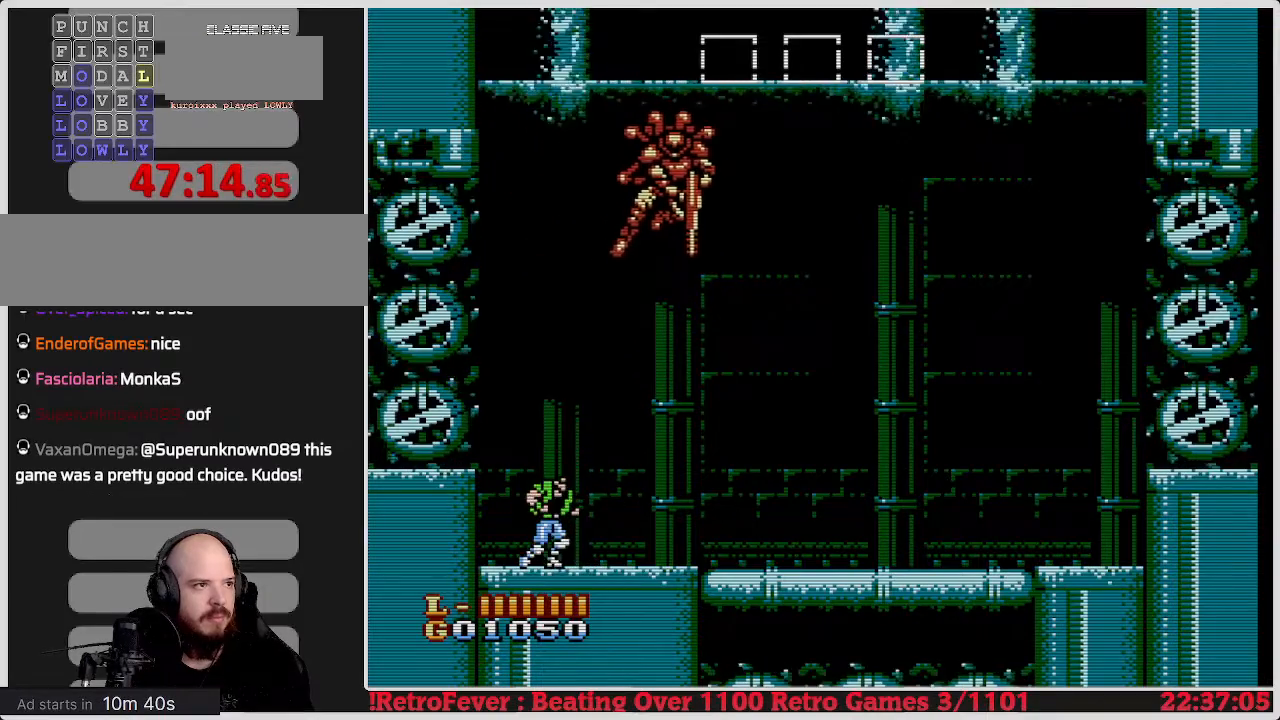
{"buttons": ["DPAD_RIGHT"], "events": [[83, "DPAD_RIGHT", "up"], [217, "DPAD_RIGHT", "down"]]}
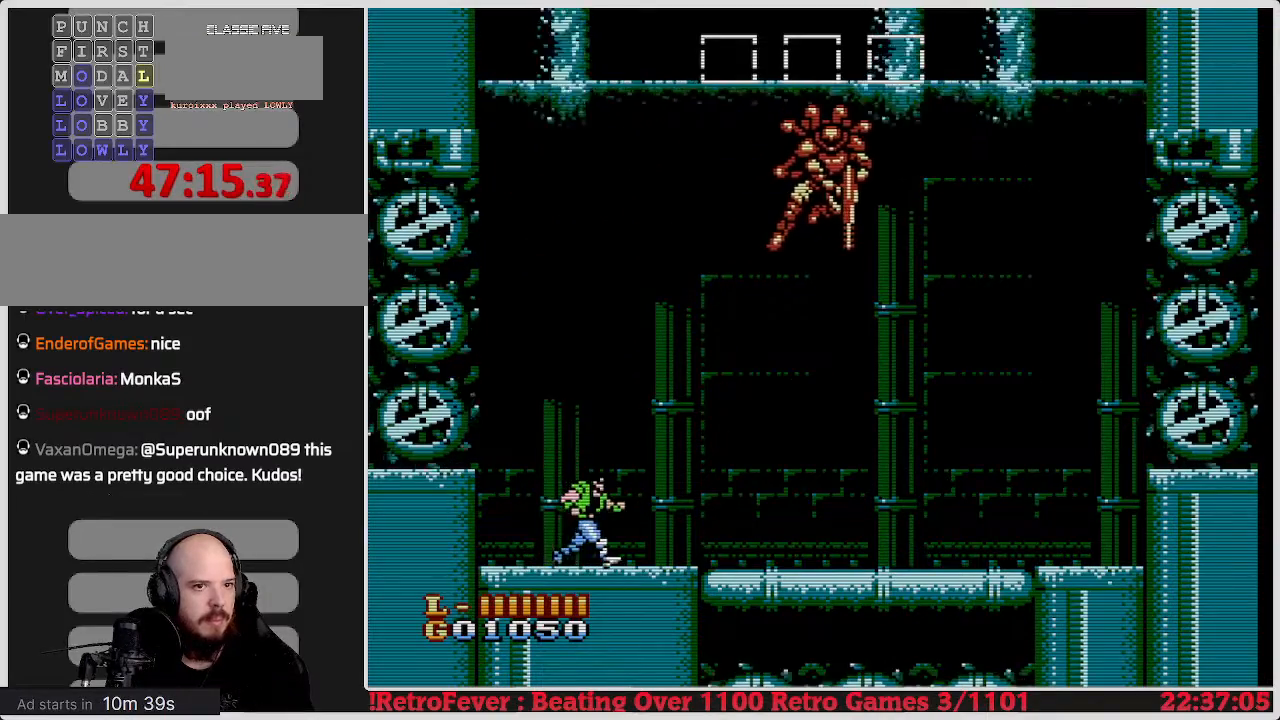
{"buttons": ["DPAD_RIGHT"], "events": [[133, "DPAD_RIGHT", "up"], [483, "DPAD_RIGHT", "down"]]}
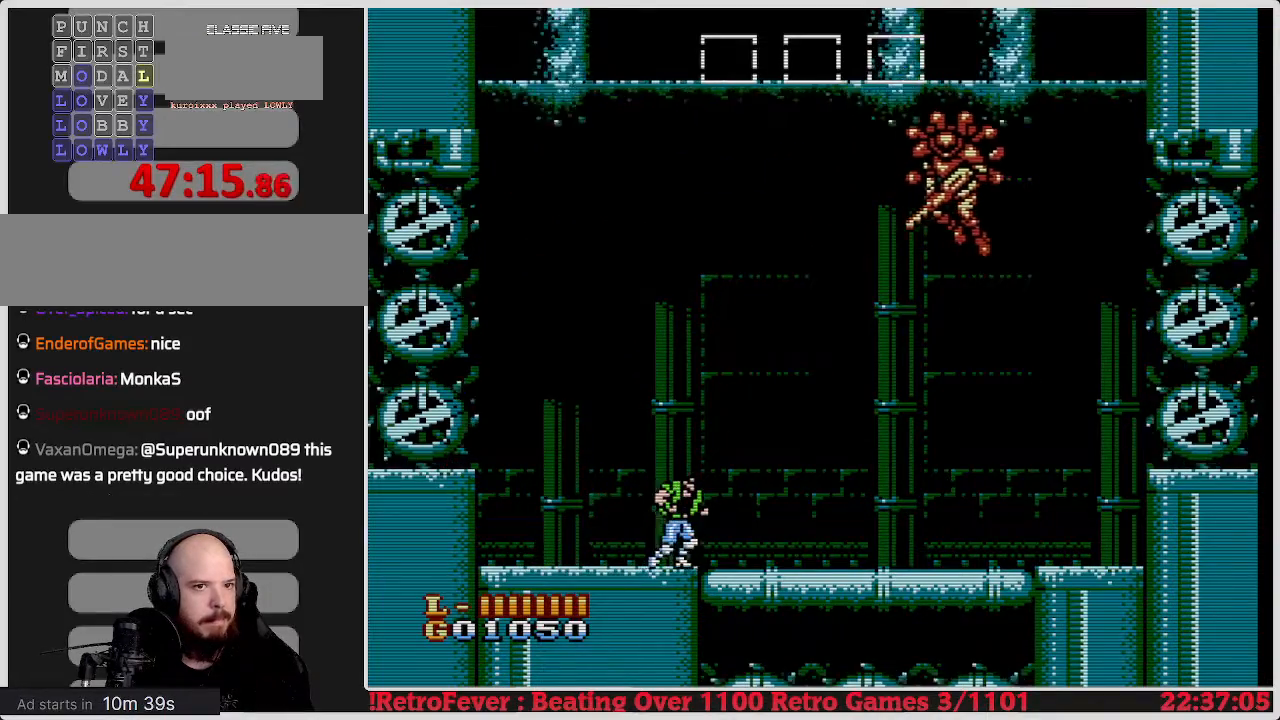
{"buttons": [], "events": [[183, "DPAD_RIGHT", "up"]]}
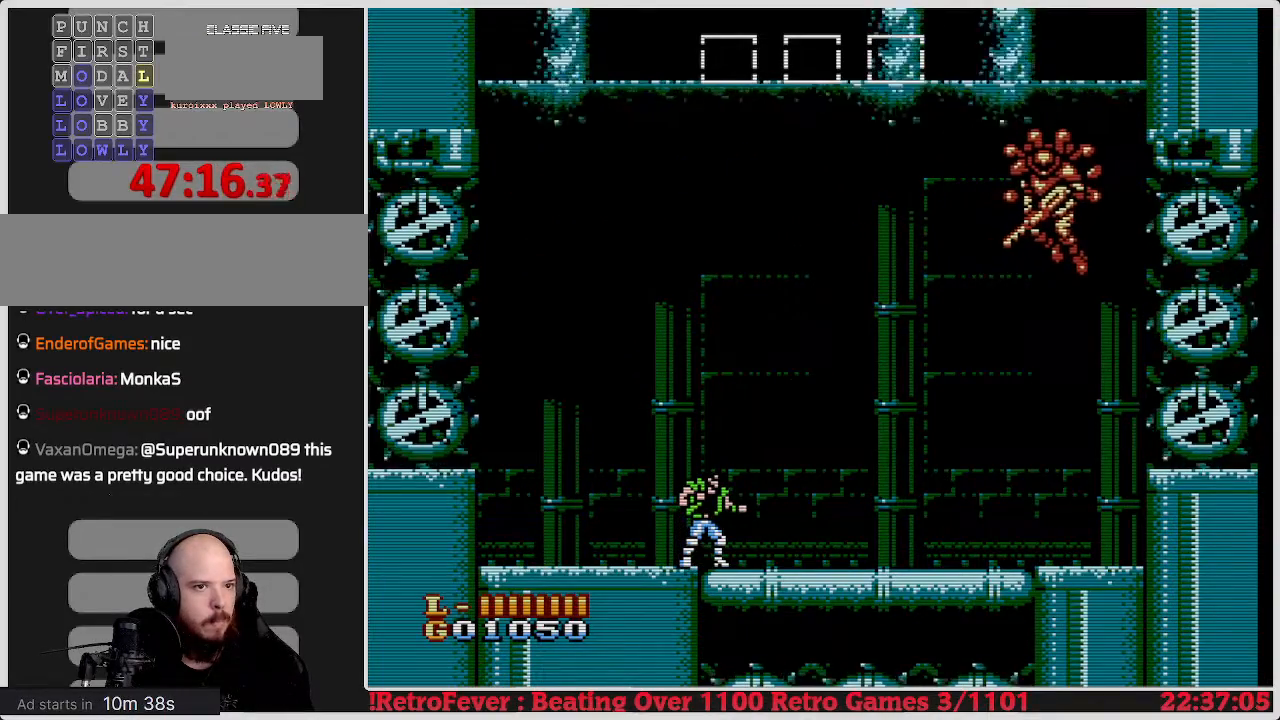
{"buttons": [], "events": []}
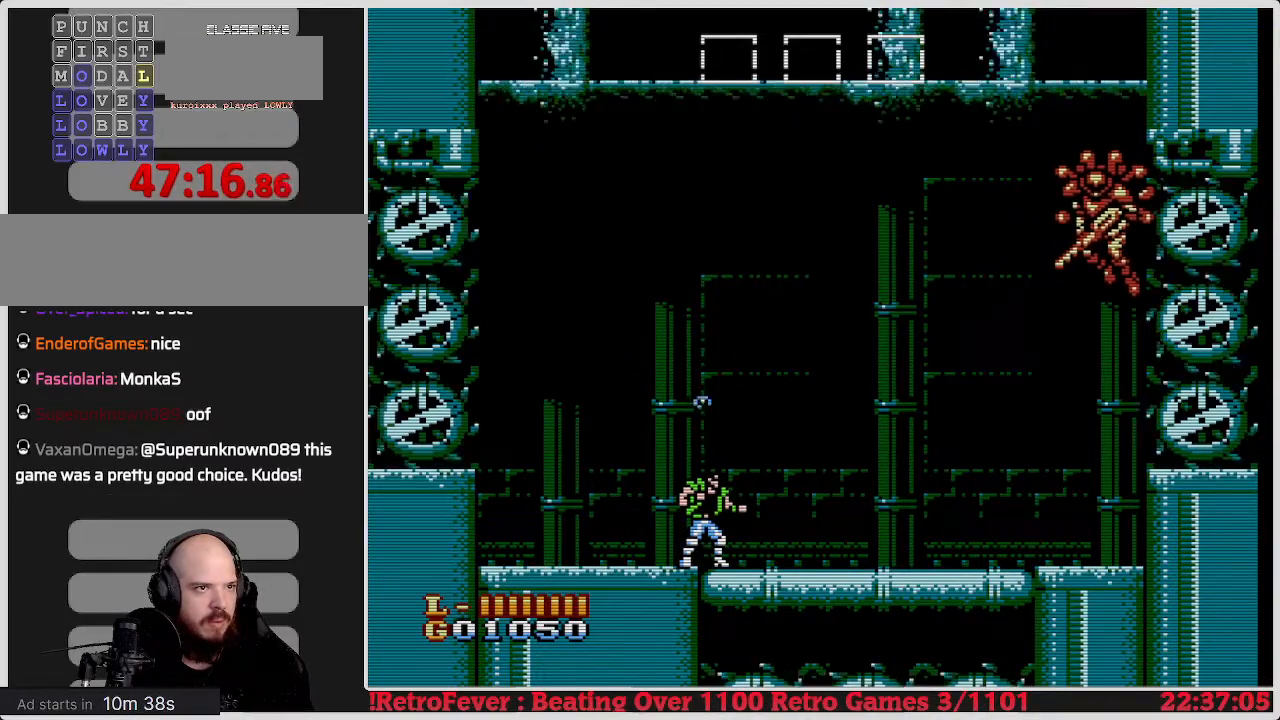
{"buttons": ["A"], "events": [[500, "A", "down"]]}
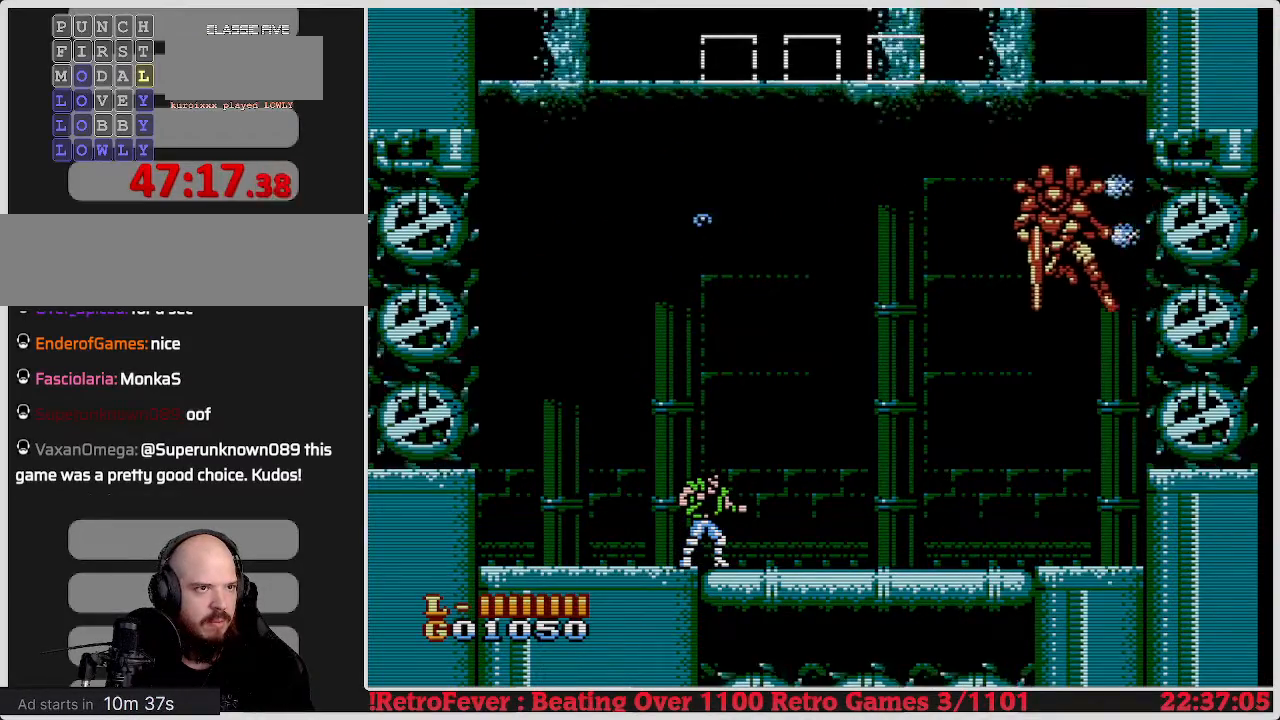
{"buttons": ["A", "DPAD_RIGHT"], "events": [[367, "DPAD_RIGHT", "down"]]}
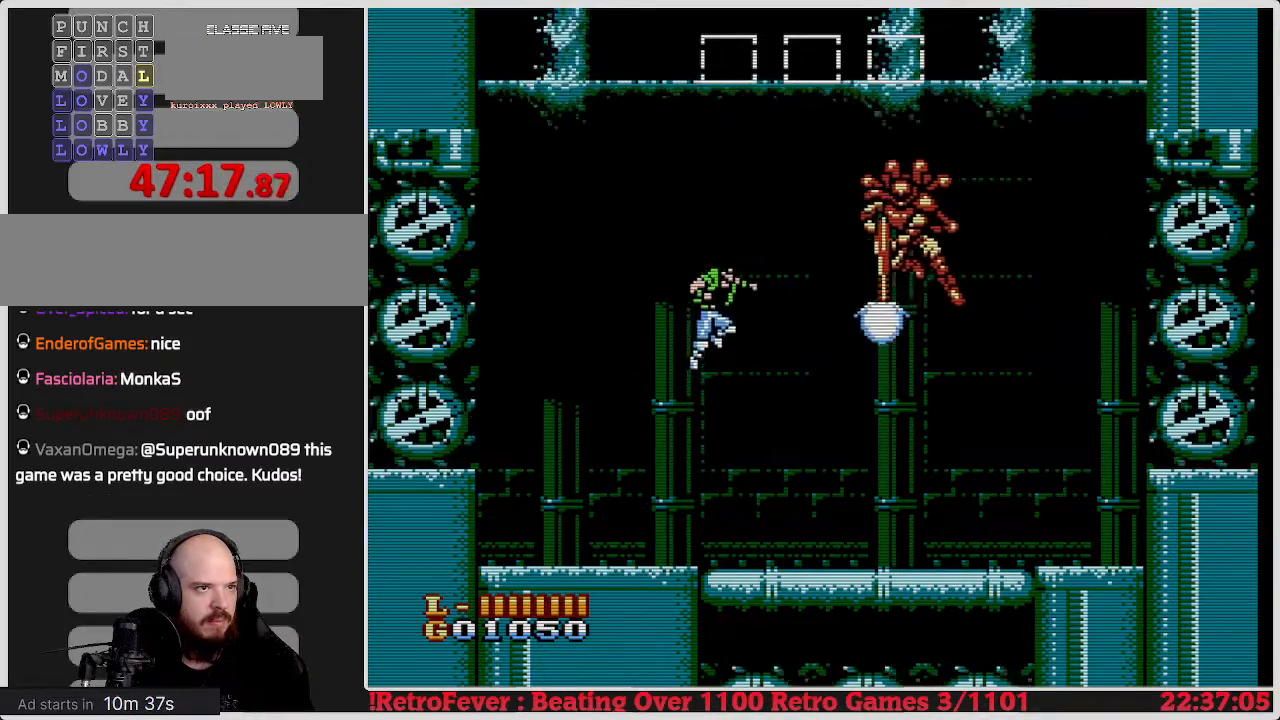
{"buttons": [], "events": [[67, "A", "up"], [100, "DPAD_RIGHT", "up"], [133, "B", "down"], [250, "B", "up"], [317, "B", "down"], [400, "B", "up"]]}
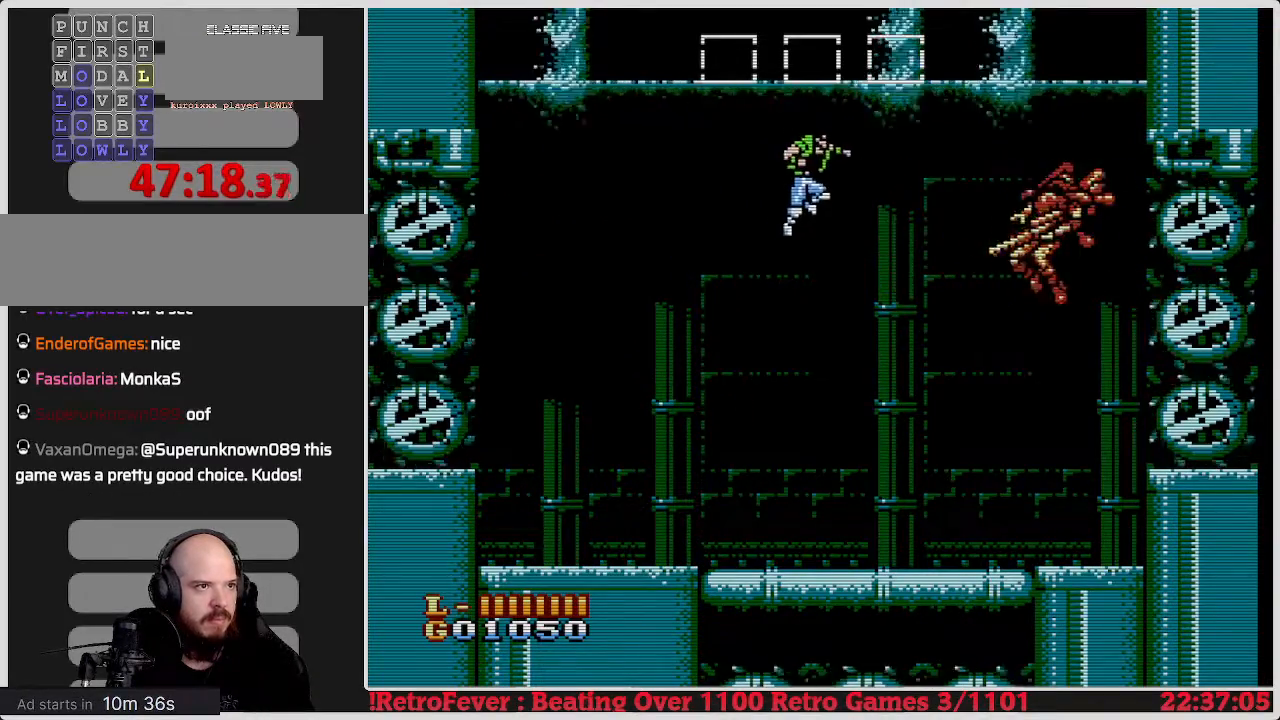
{"buttons": ["B"], "events": [[17, "B", "down"], [67, "B", "up"], [67, "DPAD_RIGHT", "down"], [133, "DPAD_RIGHT", "up"], [417, "B", "down"]]}